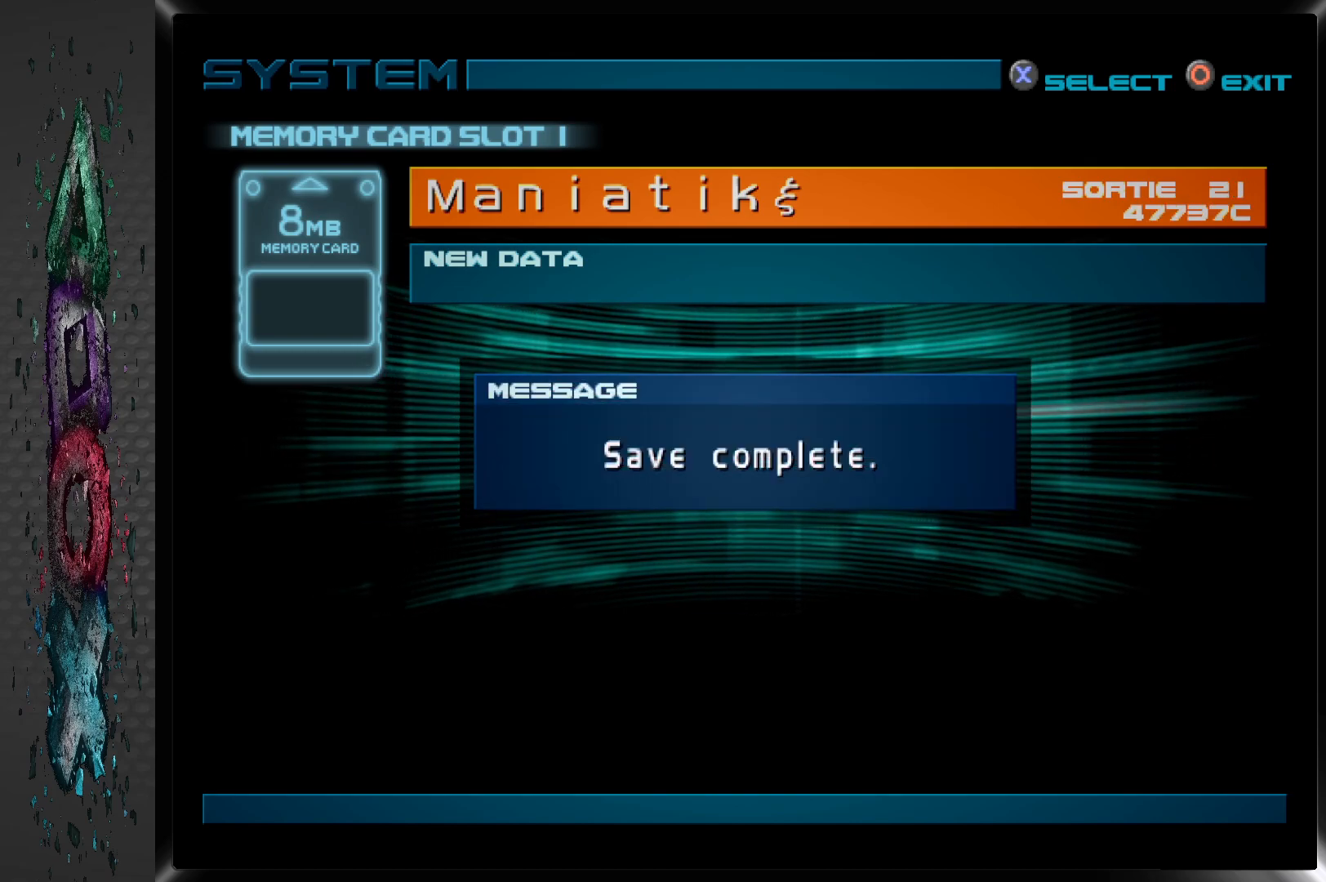
Gameplay with a controller (PlayStation layout); each line is a JSON object with the inputs held at the frame after it. "events" lists button and stick changes between this image and that frame as [ms after this image, input, new state], when the widget could be followed in between.
{"buttons": [], "left_stick": "center", "right_stick": "center", "events": [[33, "CROSS", "down"], [167, "CROSS", "up"]]}
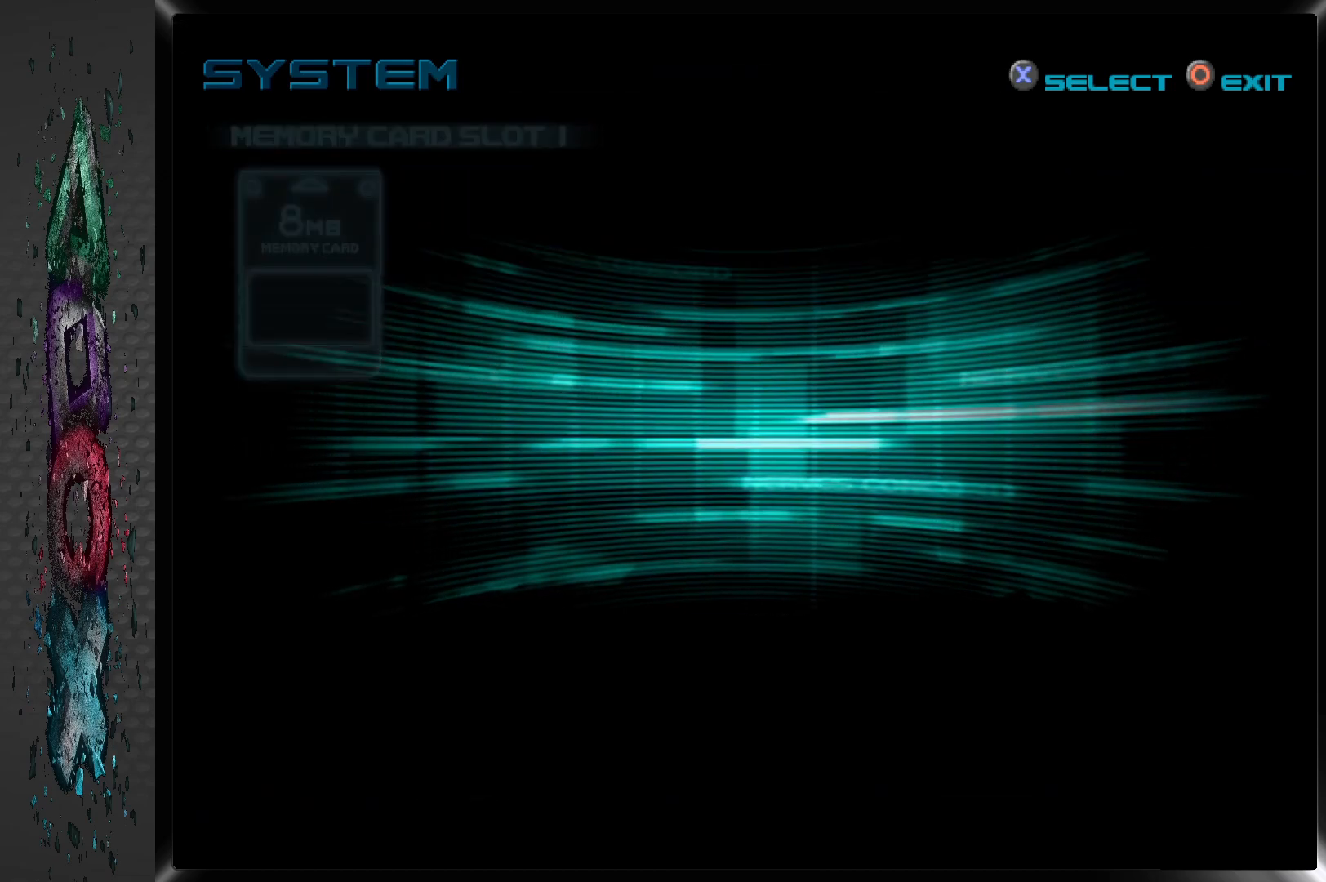
{"buttons": [], "left_stick": "center", "right_stick": "center", "events": []}
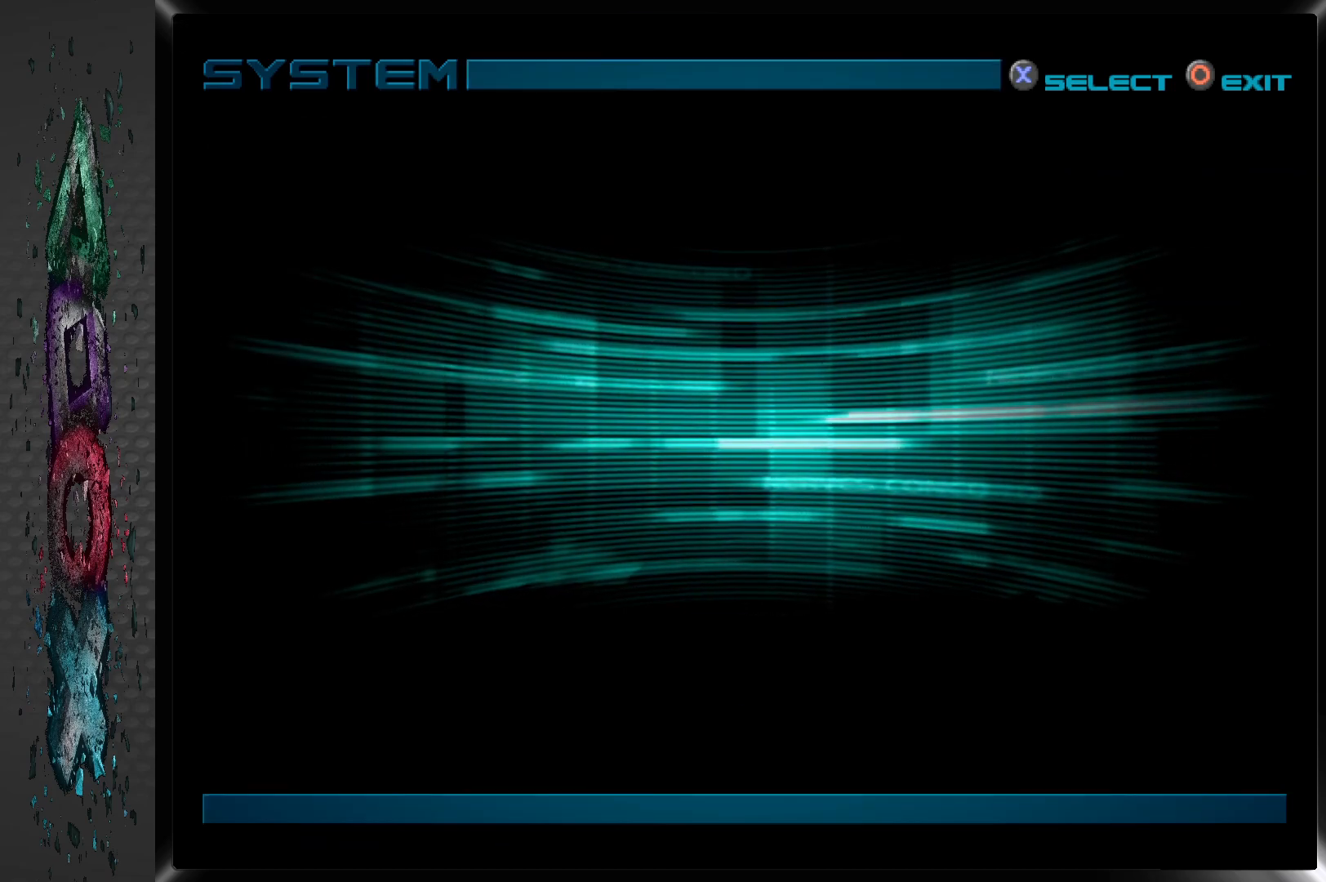
{"buttons": [], "left_stick": "center", "right_stick": "center", "events": []}
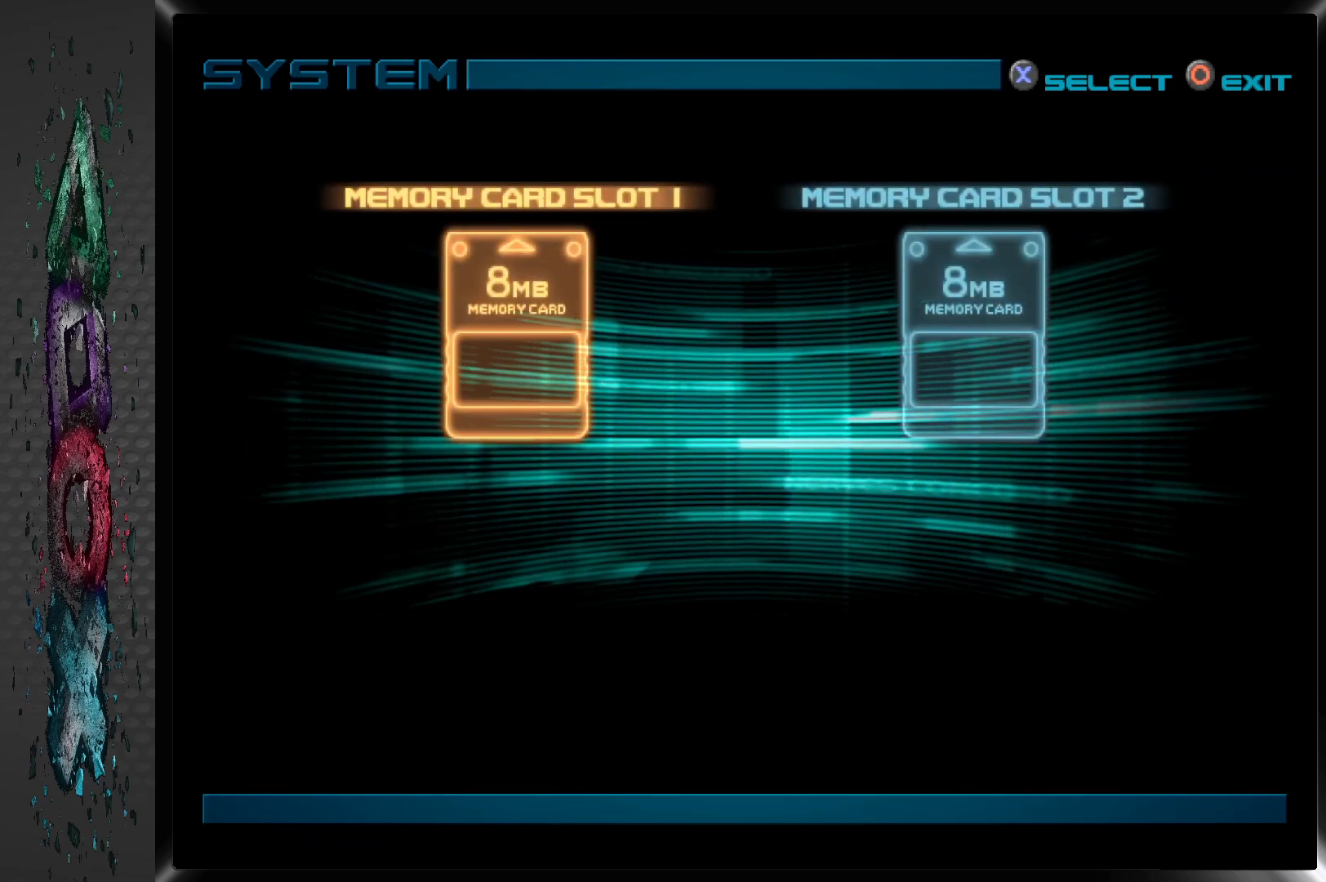
{"buttons": [], "left_stick": "center", "right_stick": "center", "events": [[167, "CIRCLE", "down"], [317, "CIRCLE", "up"]]}
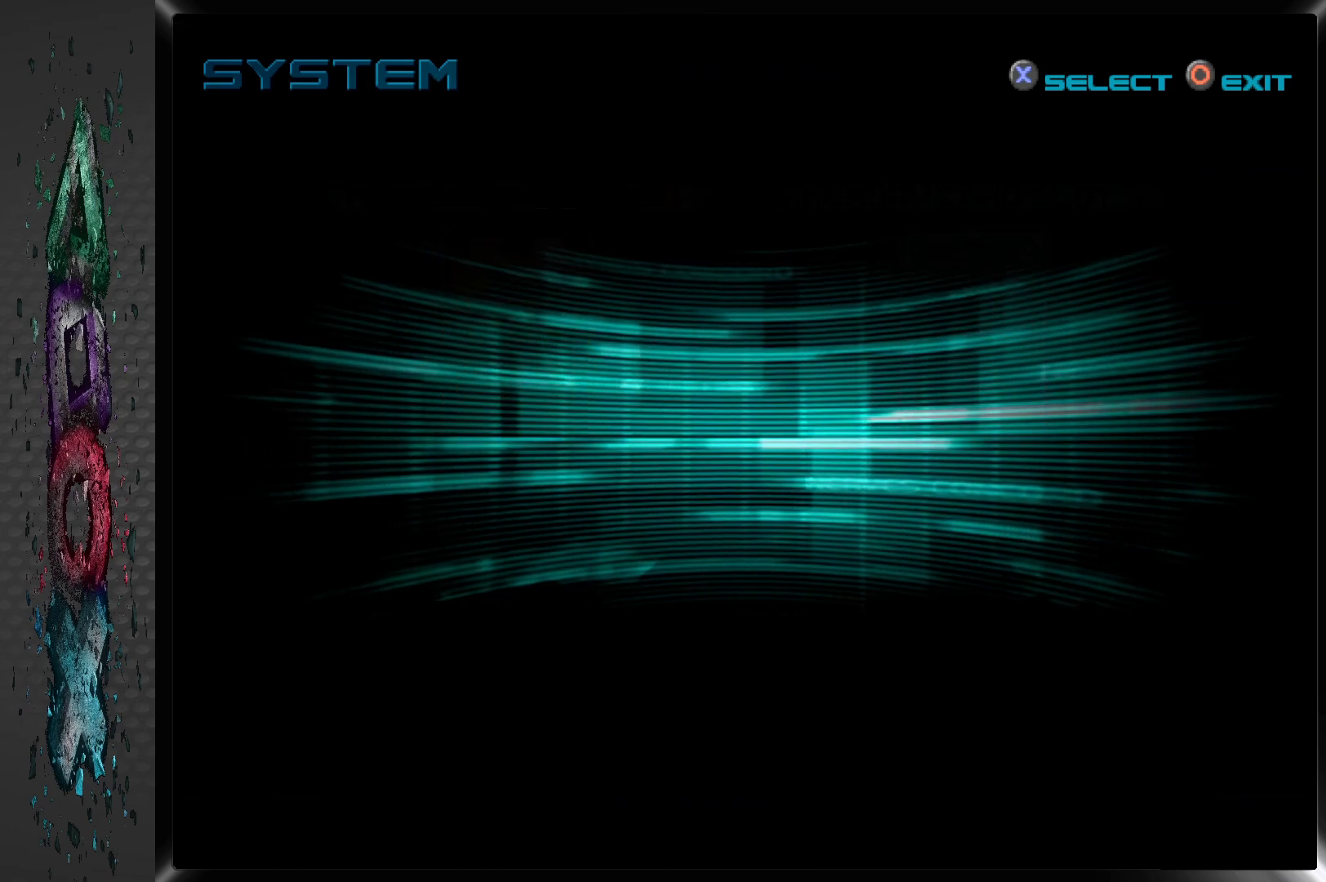
{"buttons": [], "left_stick": "center", "right_stick": "center", "events": []}
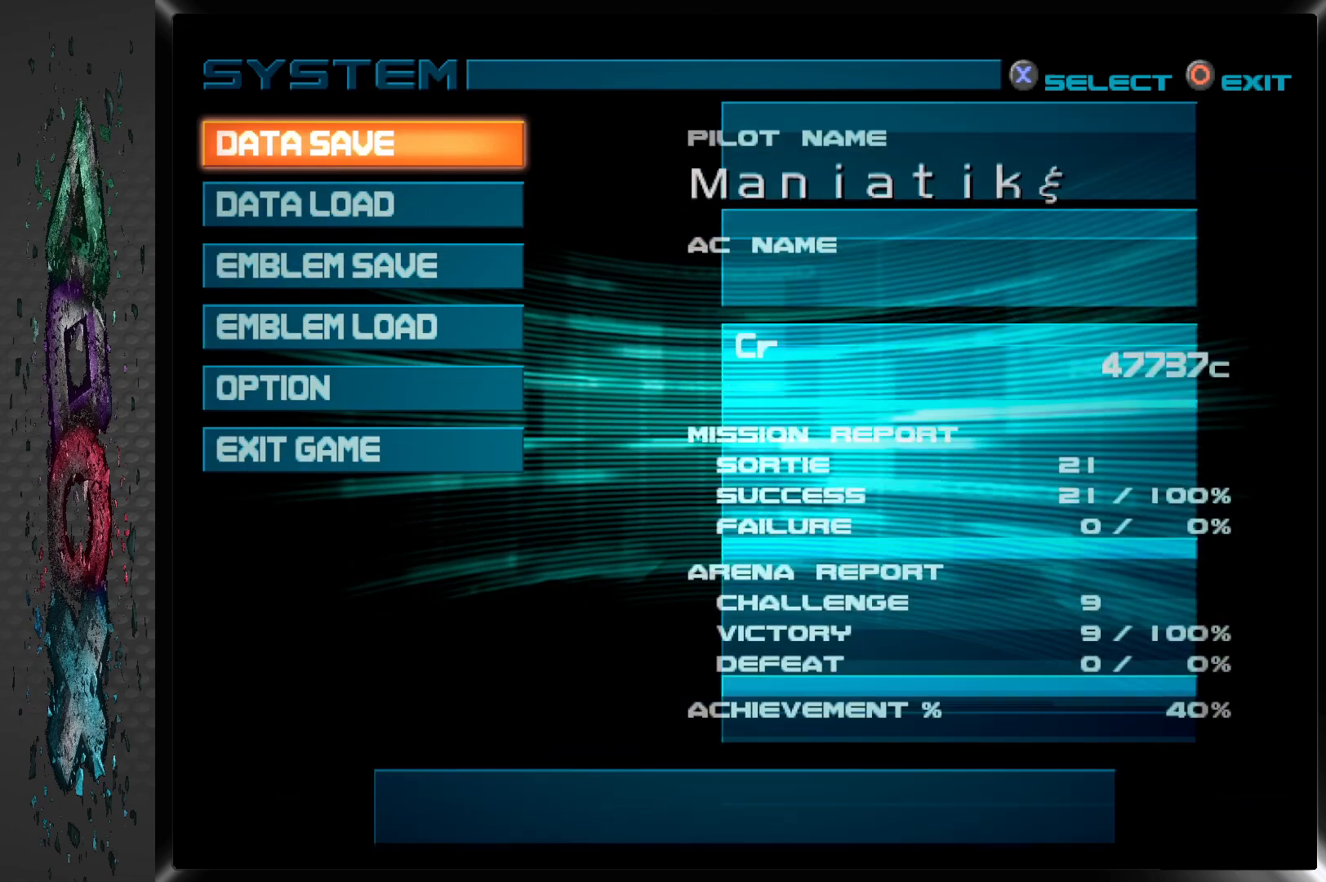
{"buttons": [], "left_stick": "center", "right_stick": "center", "events": []}
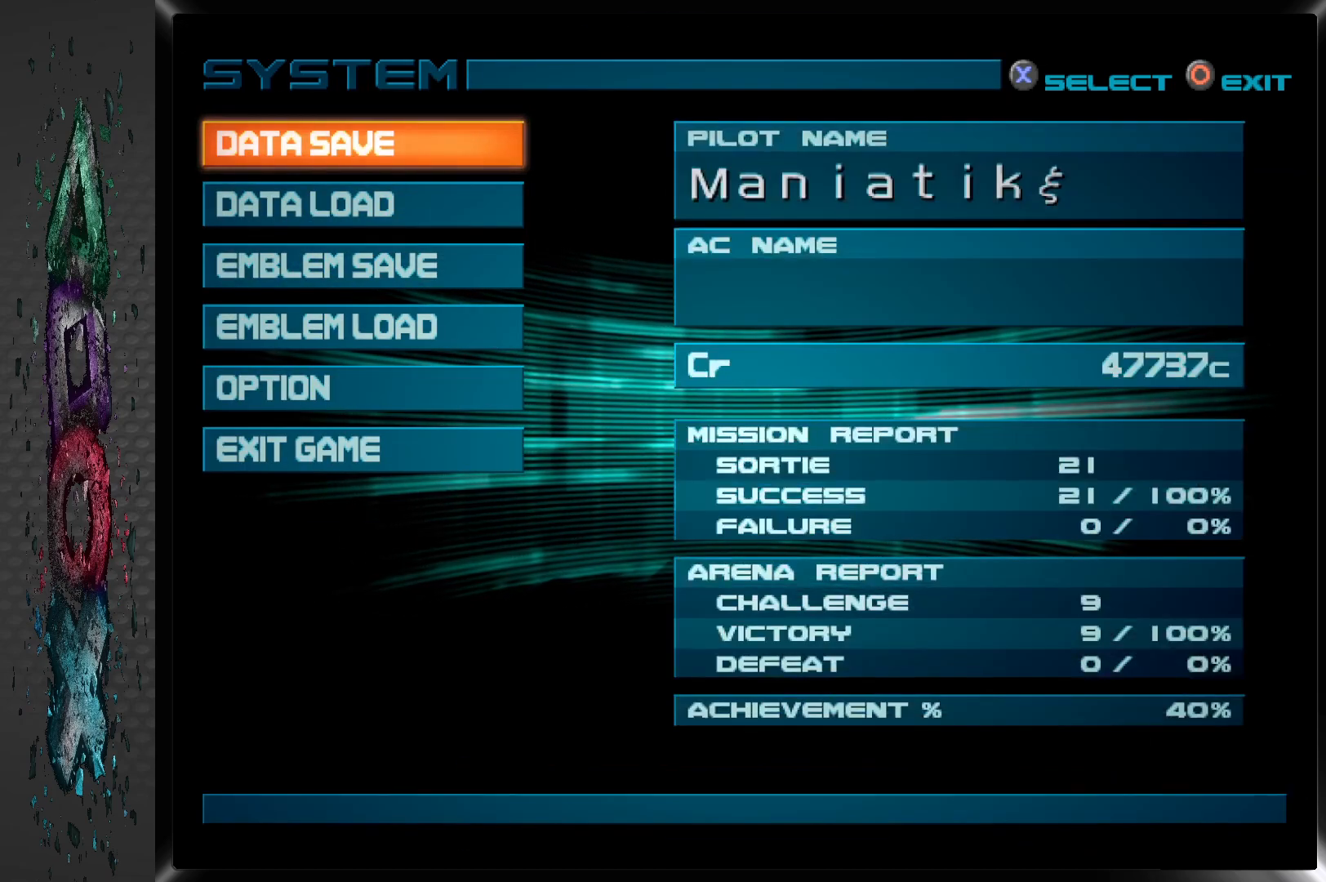
{"buttons": [], "left_stick": "center", "right_stick": "center", "events": [[33, "CIRCLE", "down"], [200, "CIRCLE", "up"]]}
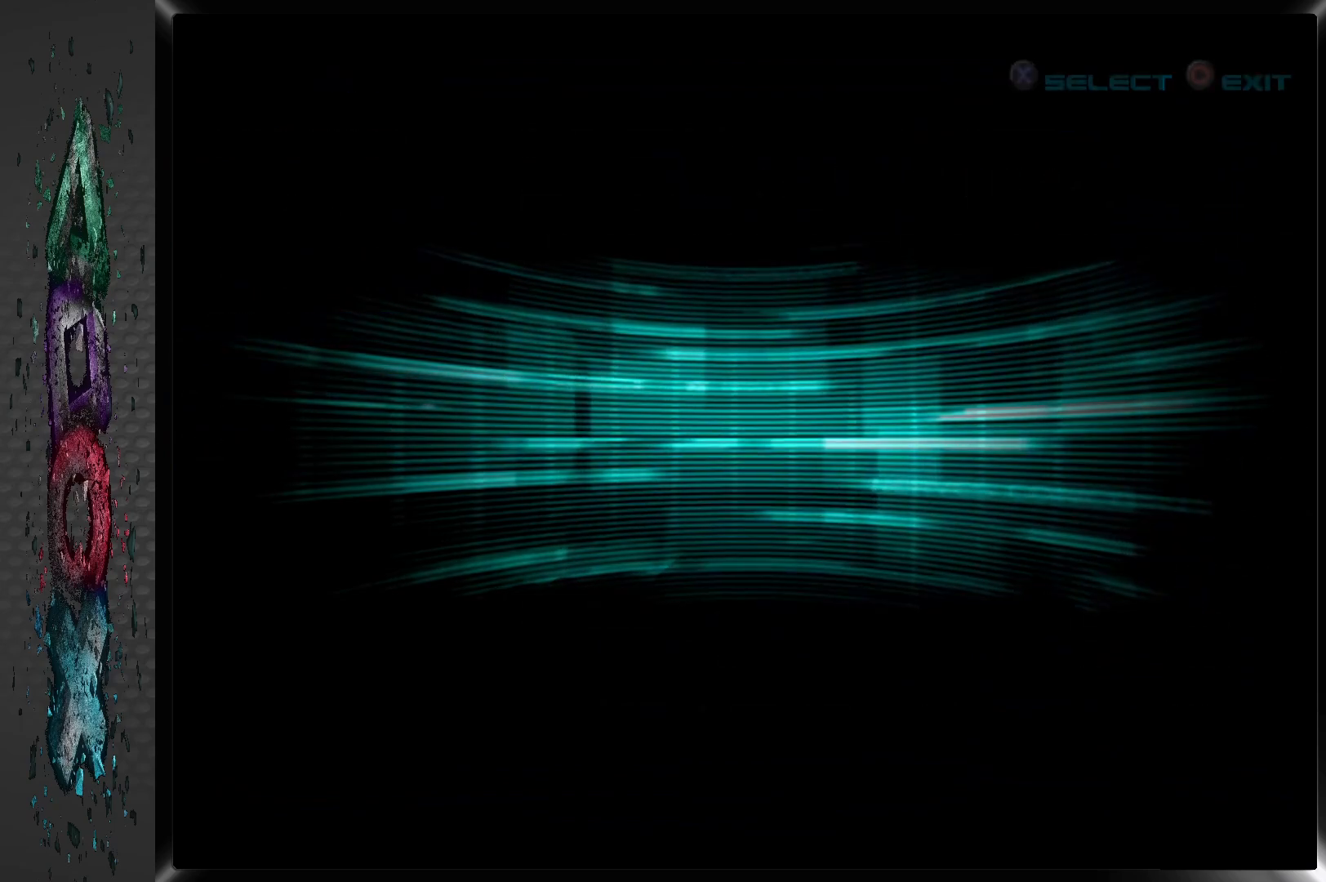
{"buttons": [], "left_stick": "center", "right_stick": "center", "events": []}
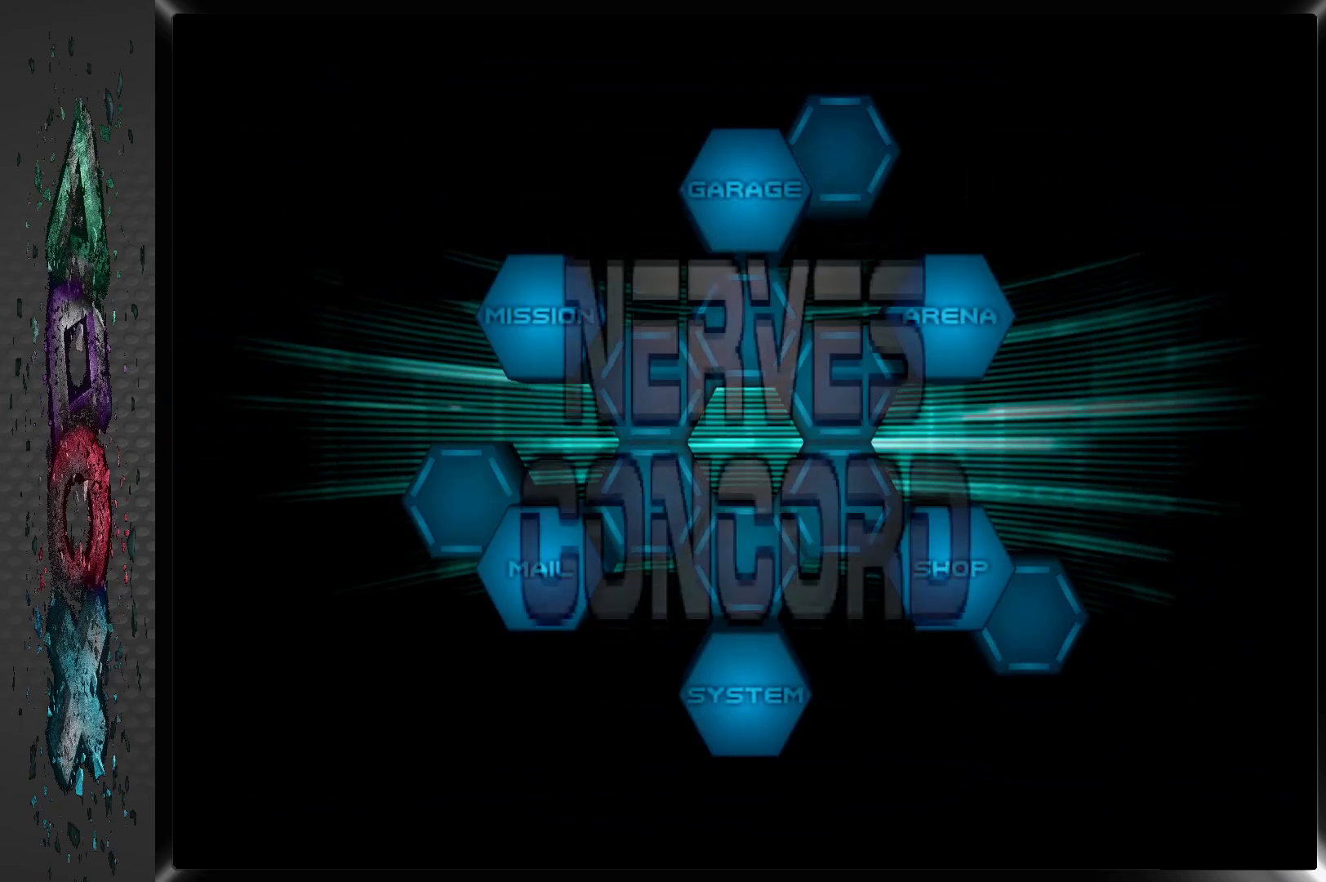
{"buttons": [], "left_stick": "center", "right_stick": "center", "events": []}
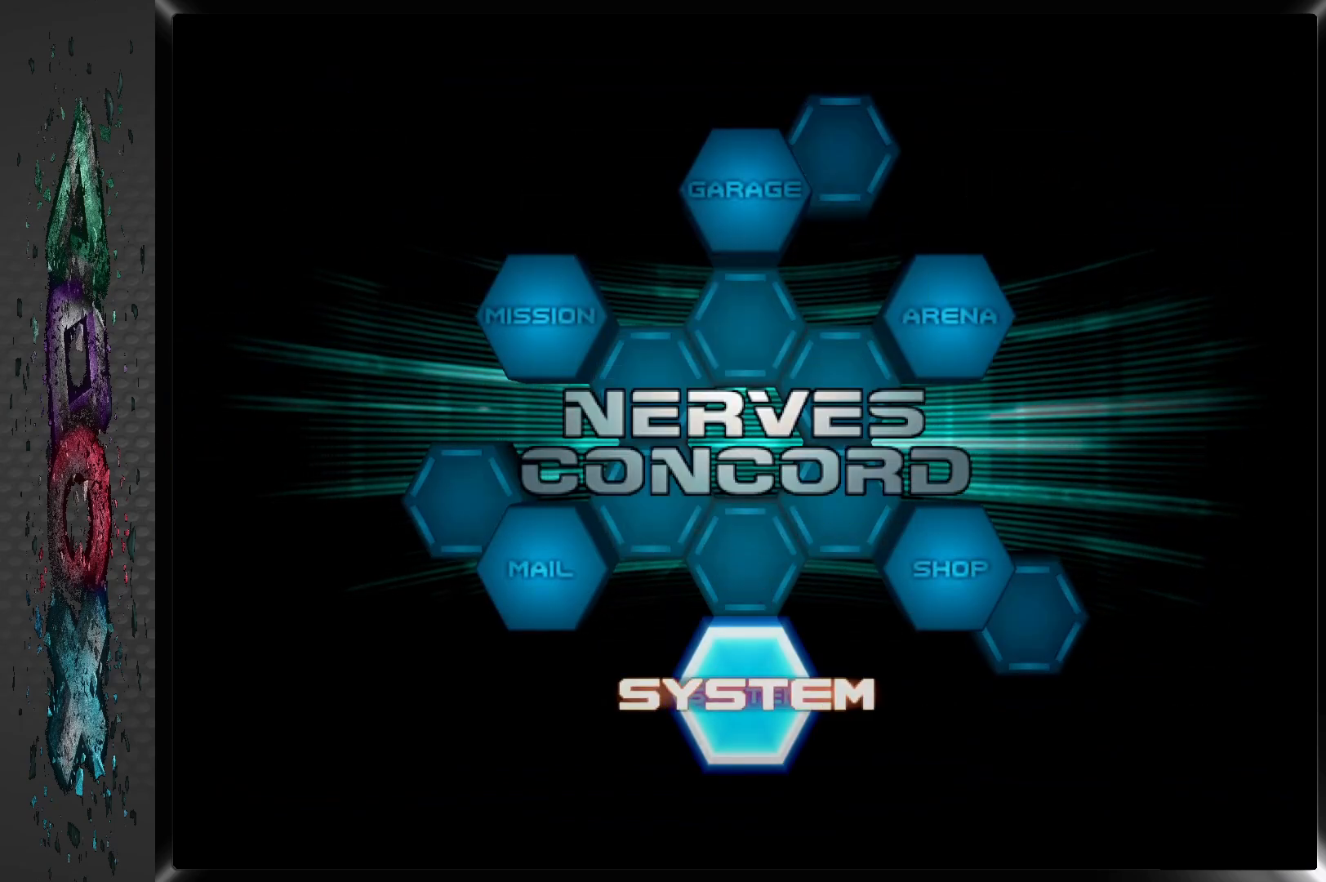
{"buttons": [], "left_stick": "center", "right_stick": "center", "events": [[383, "DPAD_LEFT", "down"], [483, "DPAD_LEFT", "up"]]}
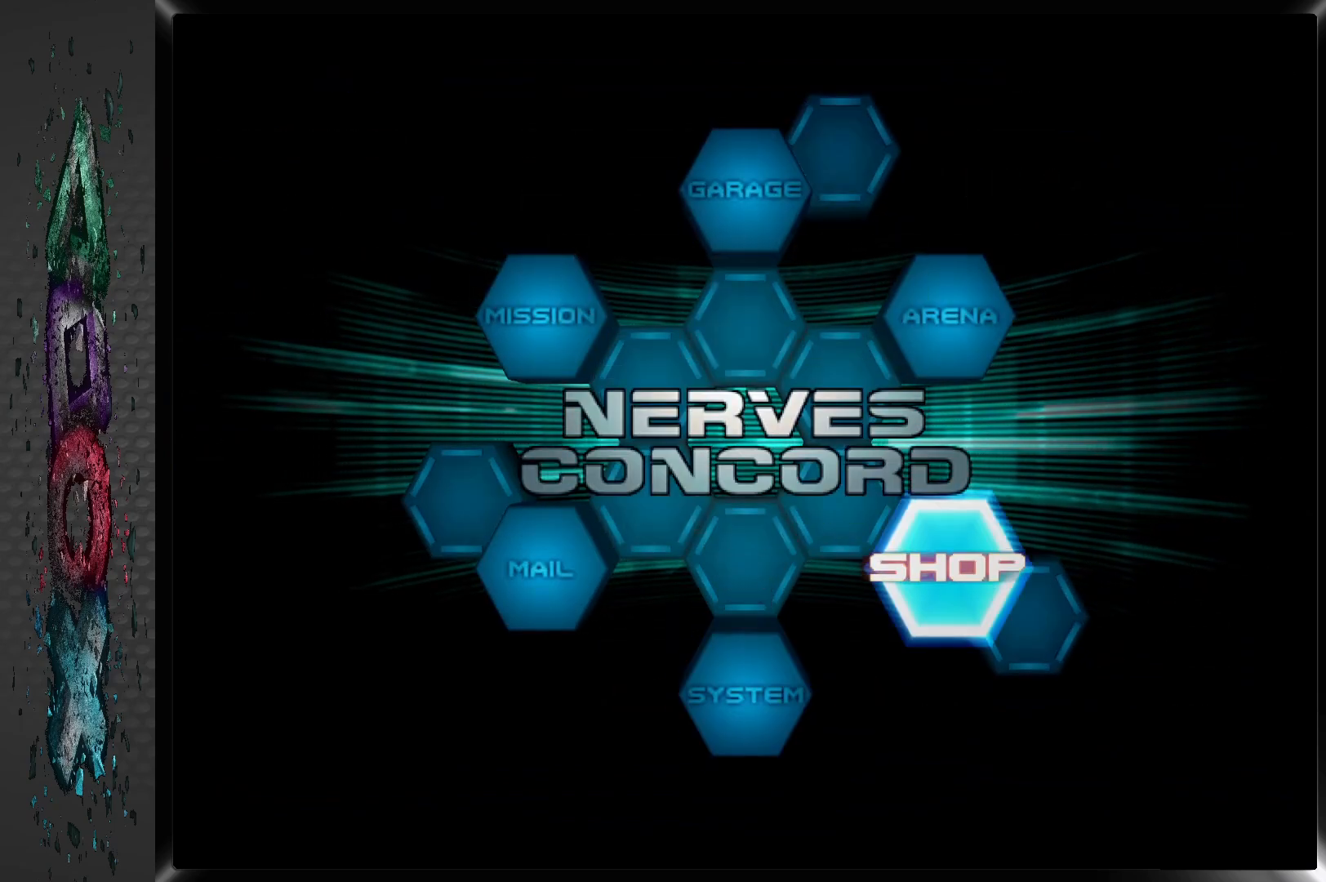
{"buttons": ["DPAD_LEFT"], "left_stick": "center", "right_stick": "center", "events": [[67, "DPAD_LEFT", "down"], [183, "DPAD_LEFT", "up"], [233, "DPAD_LEFT", "down"], [367, "DPAD_LEFT", "up"], [433, "DPAD_LEFT", "down"]]}
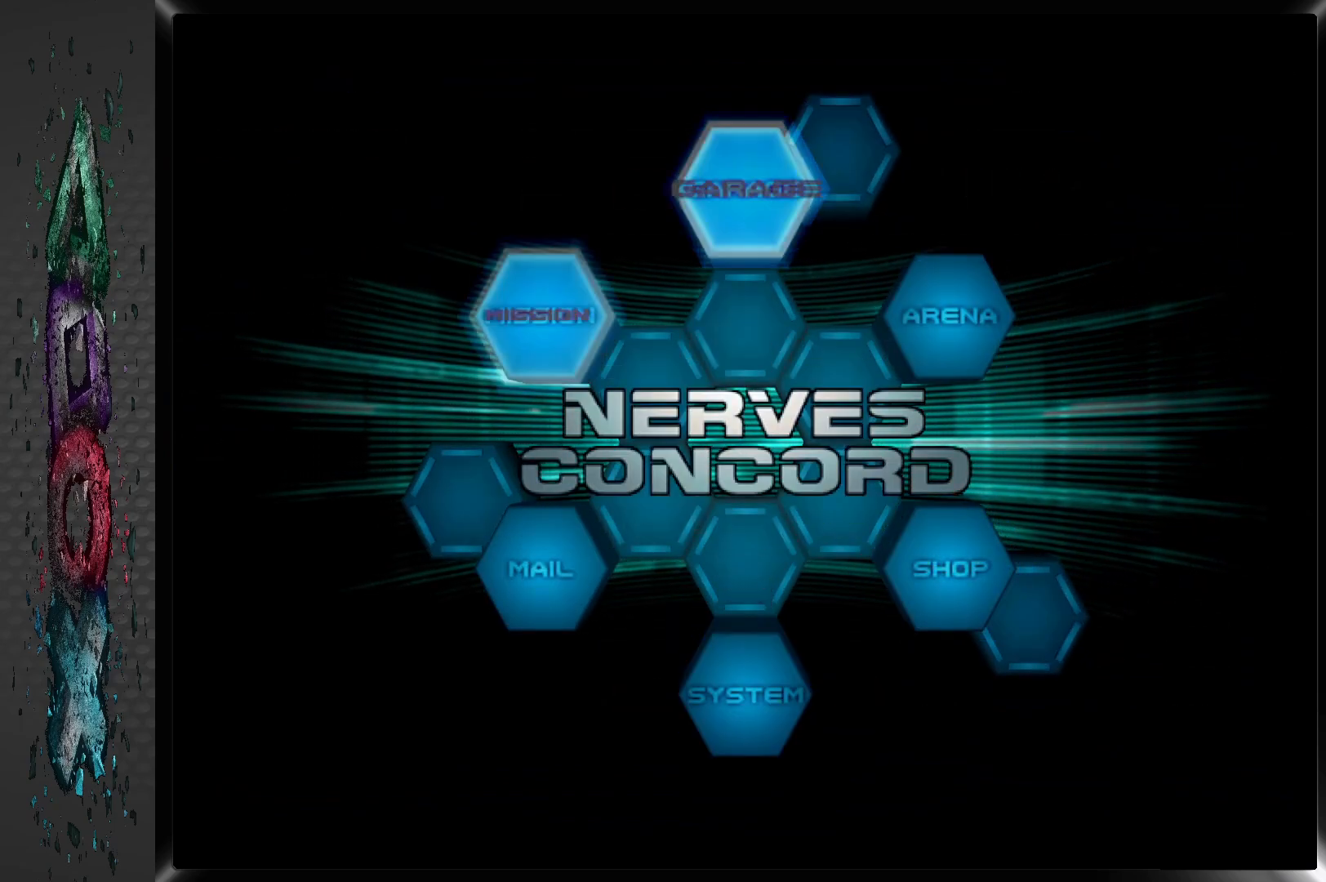
{"buttons": [], "left_stick": "center", "right_stick": "center", "events": [[67, "DPAD_LEFT", "up"], [217, "CROSS", "down"], [383, "CROSS", "up"]]}